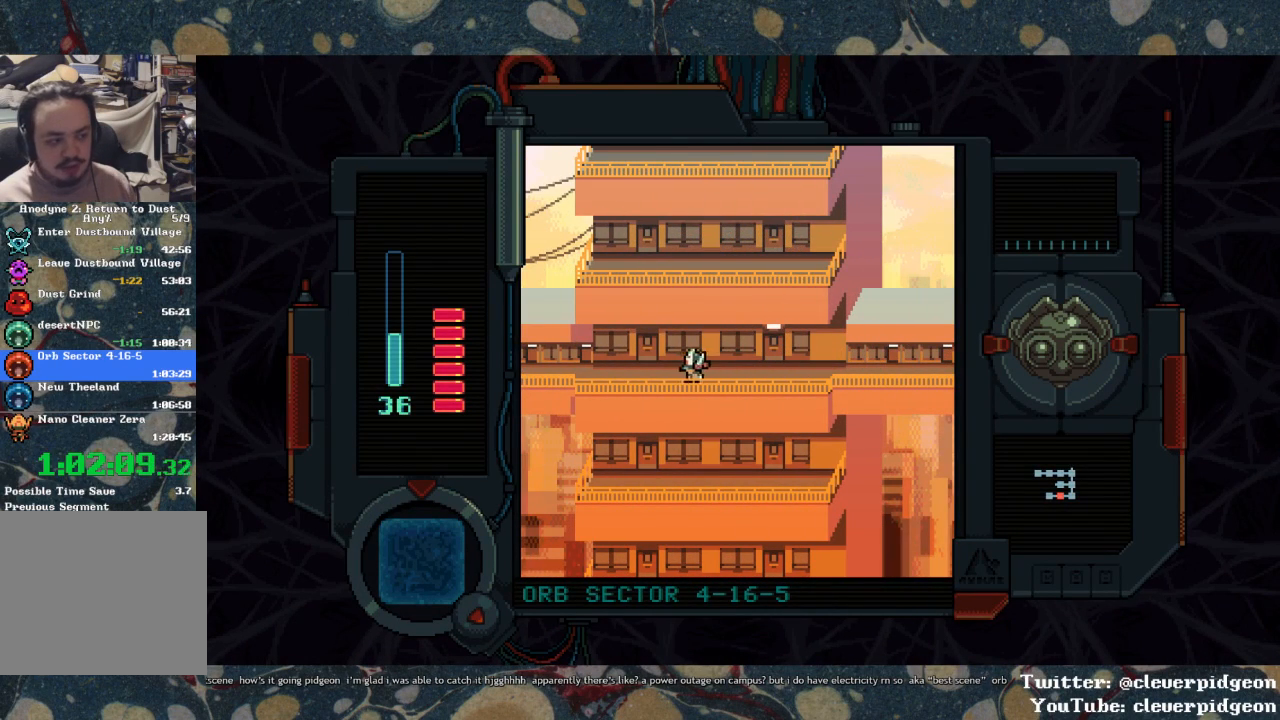
Gameplay with a controller (PlayStation layout); each line is a JSON object with the inputs held at the frame after it. "events" lists button and stick changes between this image and that frame as [ms after this image, input, new state], when the widget could be followed in between.
{"buttons": ["DPAD_LEFT"], "left_stick": "center", "right_stick": "center", "events": []}
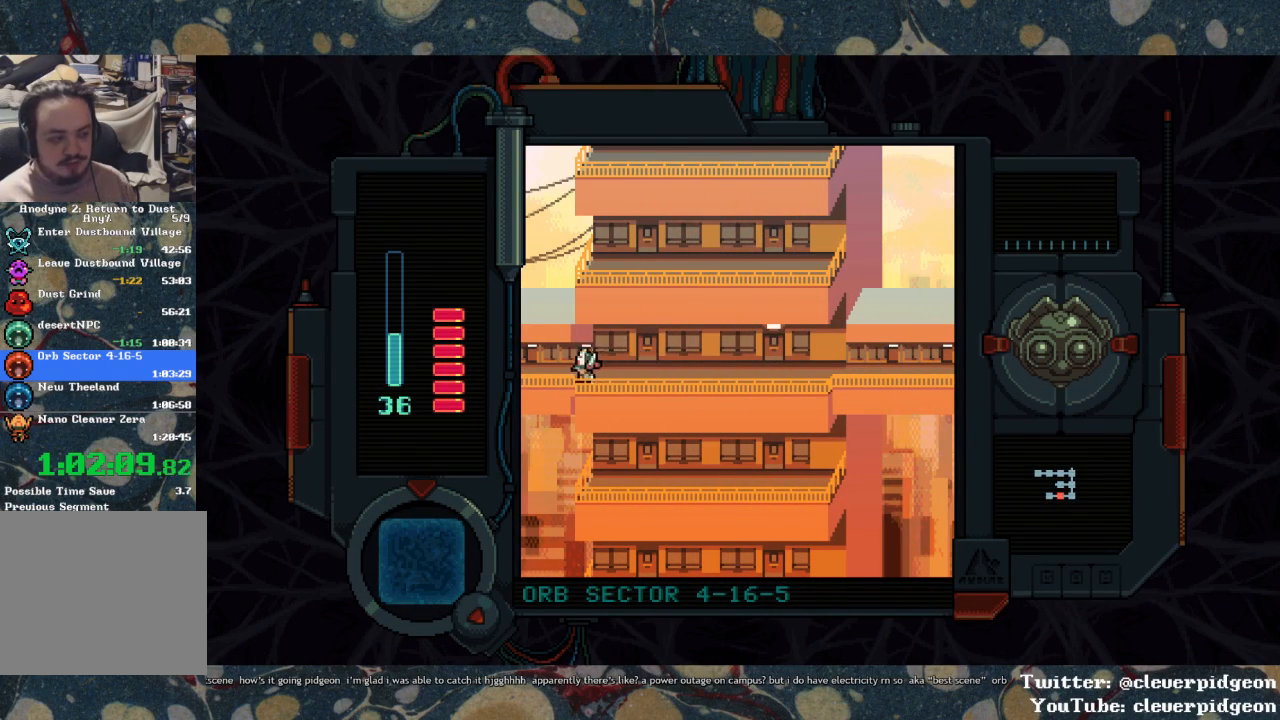
{"buttons": ["DPAD_LEFT"], "left_stick": "center", "right_stick": "center", "events": []}
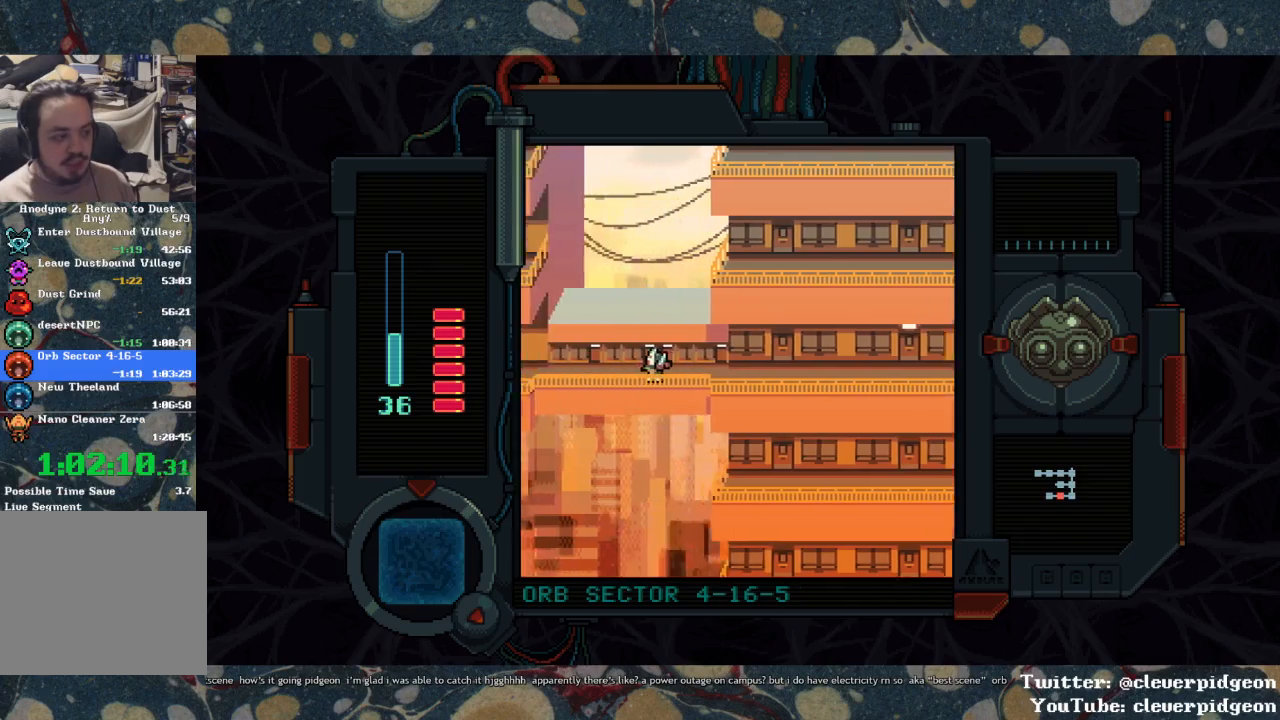
{"buttons": ["DPAD_LEFT"], "left_stick": "center", "right_stick": "center", "events": []}
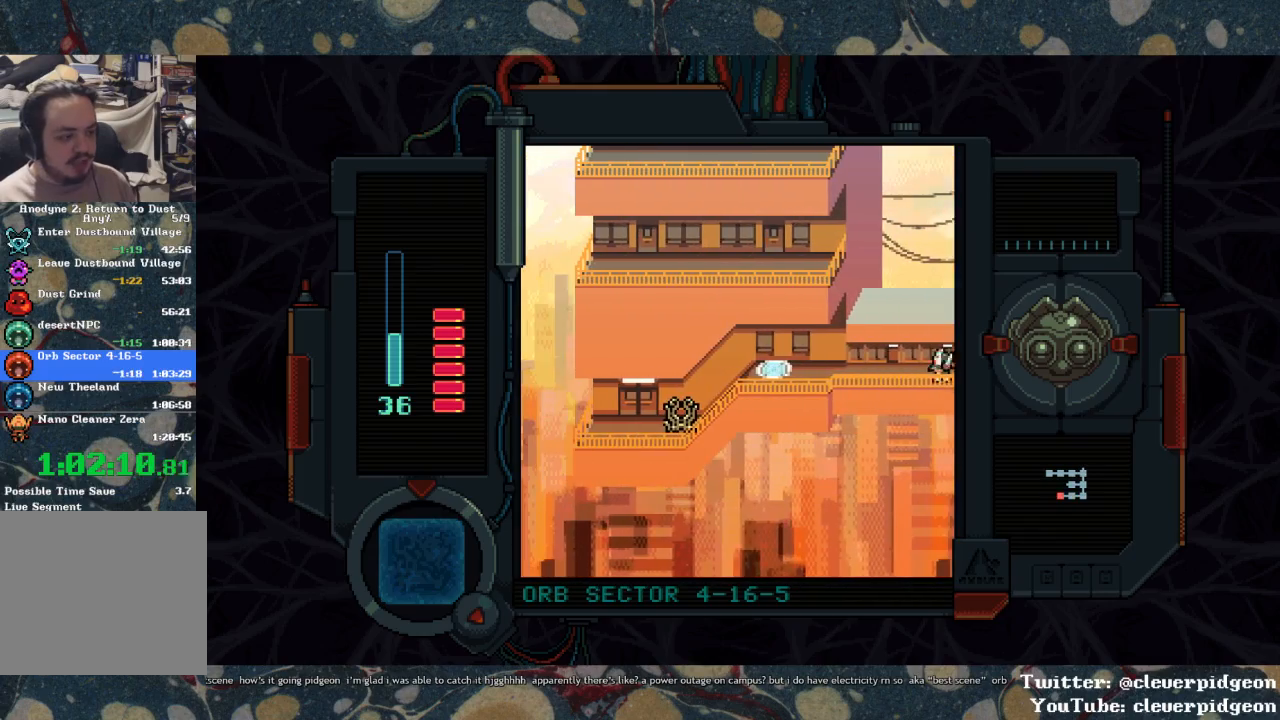
{"buttons": ["DPAD_LEFT"], "left_stick": "center", "right_stick": "center", "events": []}
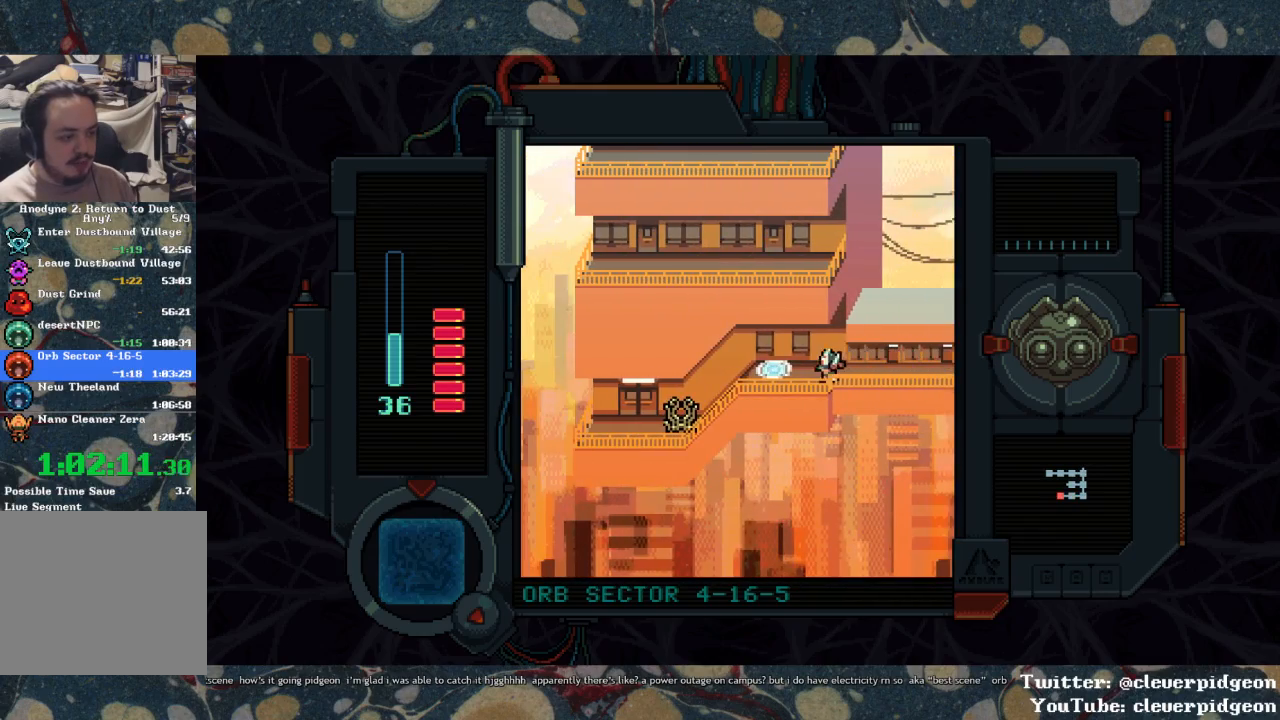
{"buttons": [], "left_stick": "center", "right_stick": "center", "events": [[233, "DPAD_LEFT", "up"], [233, "TRIANGLE", "down"], [317, "DPAD_DOWN", "down"], [333, "TRIANGLE", "up"], [417, "CROSS", "down"], [433, "DPAD_DOWN", "up"], [500, "CROSS", "up"]]}
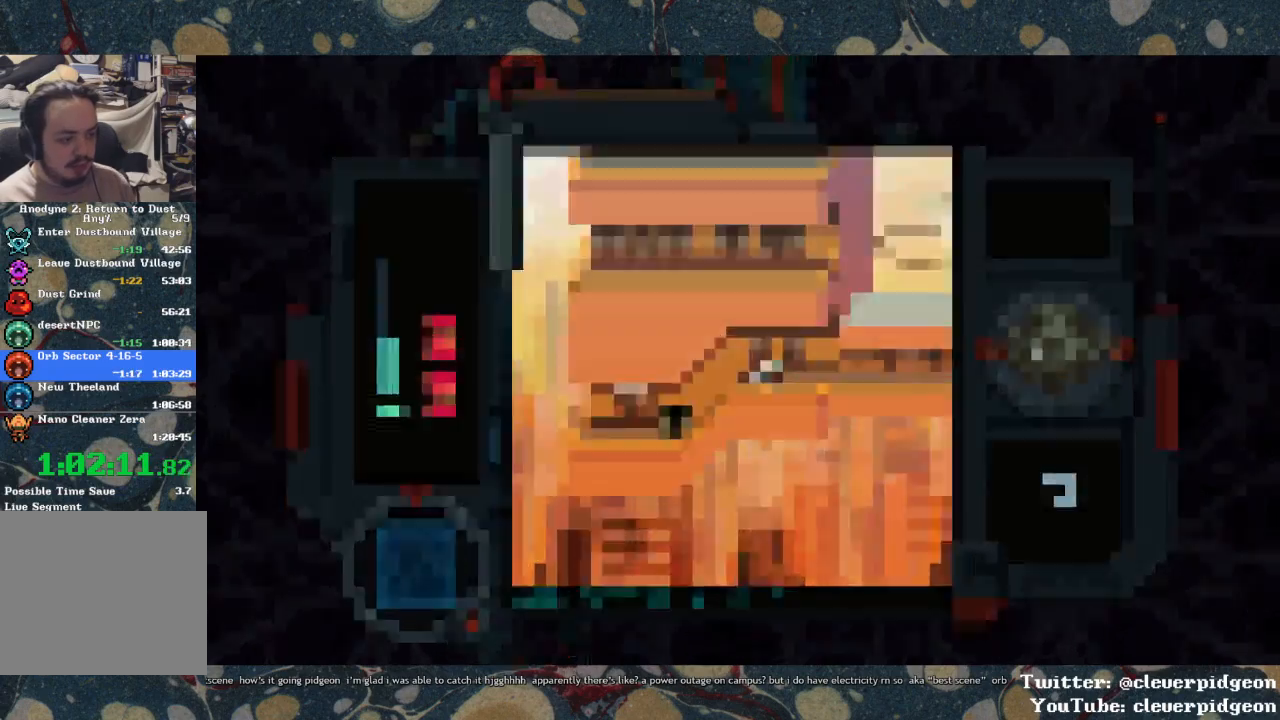
{"buttons": [], "left_stick": "center", "right_stick": "center", "events": []}
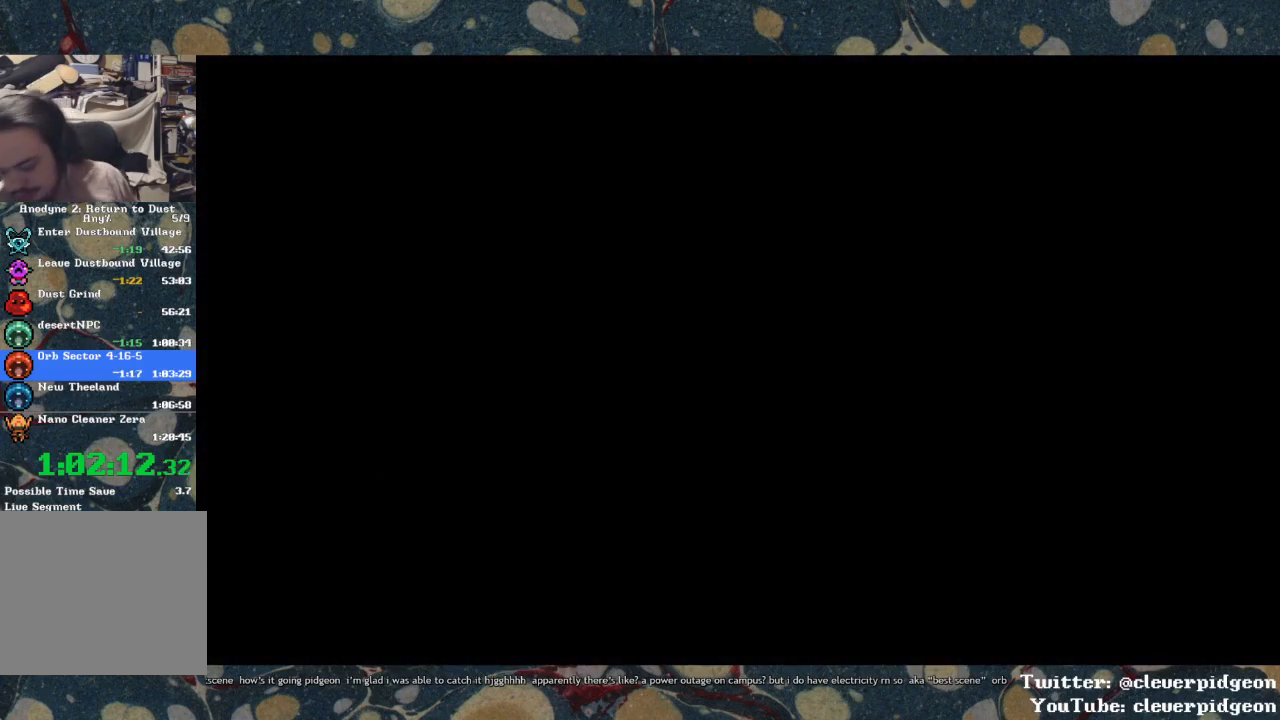
{"buttons": [], "left_stick": "center", "right_stick": "center", "events": []}
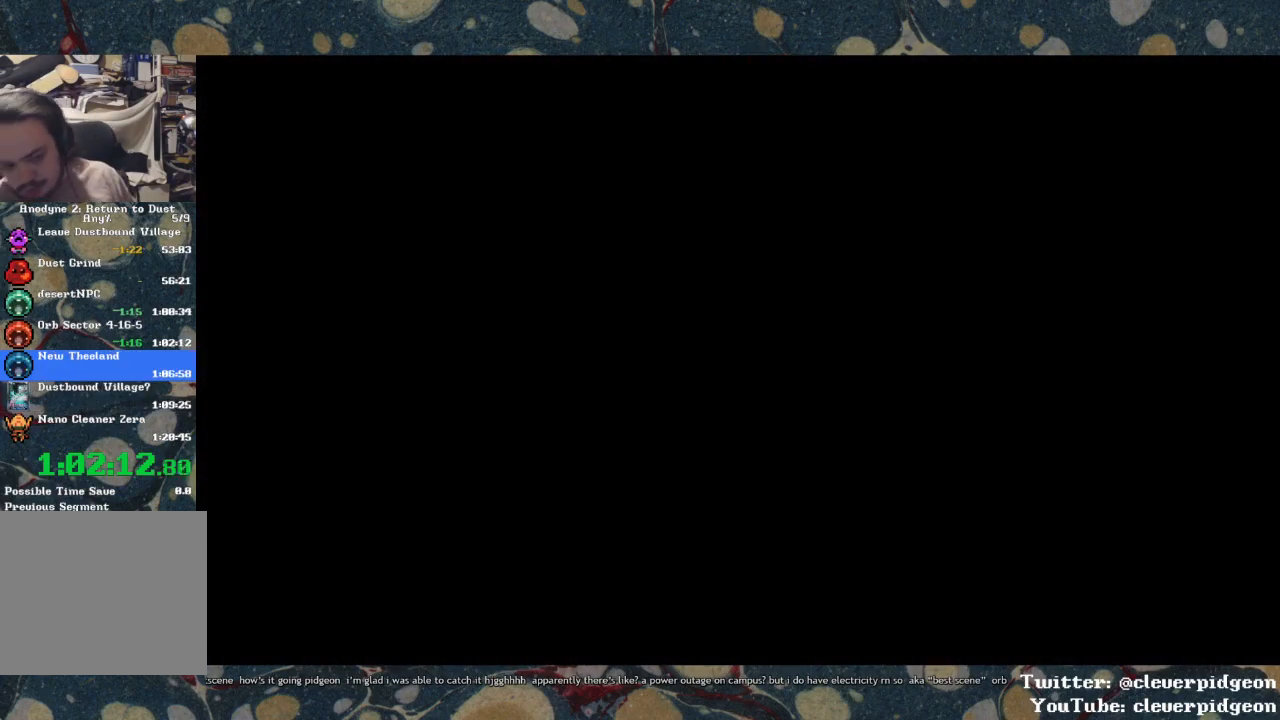
{"buttons": [], "left_stick": "center", "right_stick": "center", "events": []}
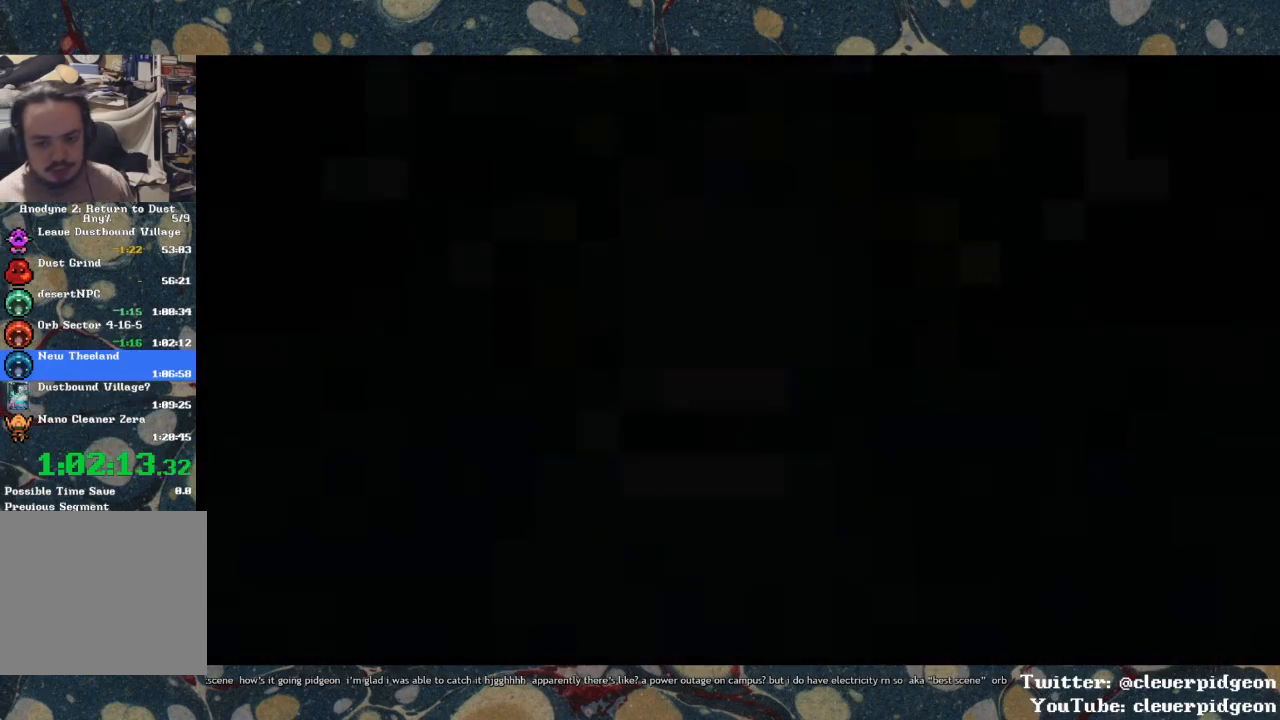
{"buttons": [], "left_stick": "center", "right_stick": "center", "events": []}
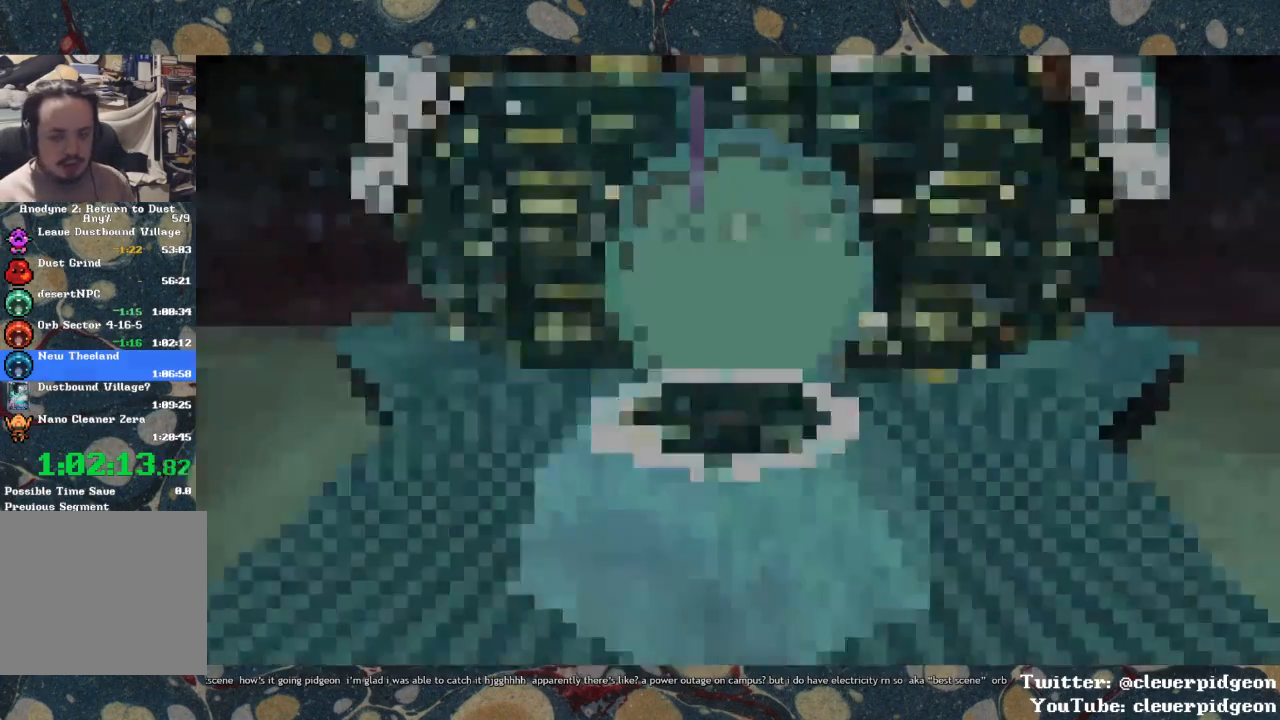
{"buttons": [], "left_stick": "center", "right_stick": "left", "events": [[283, "right_stick", "left"]]}
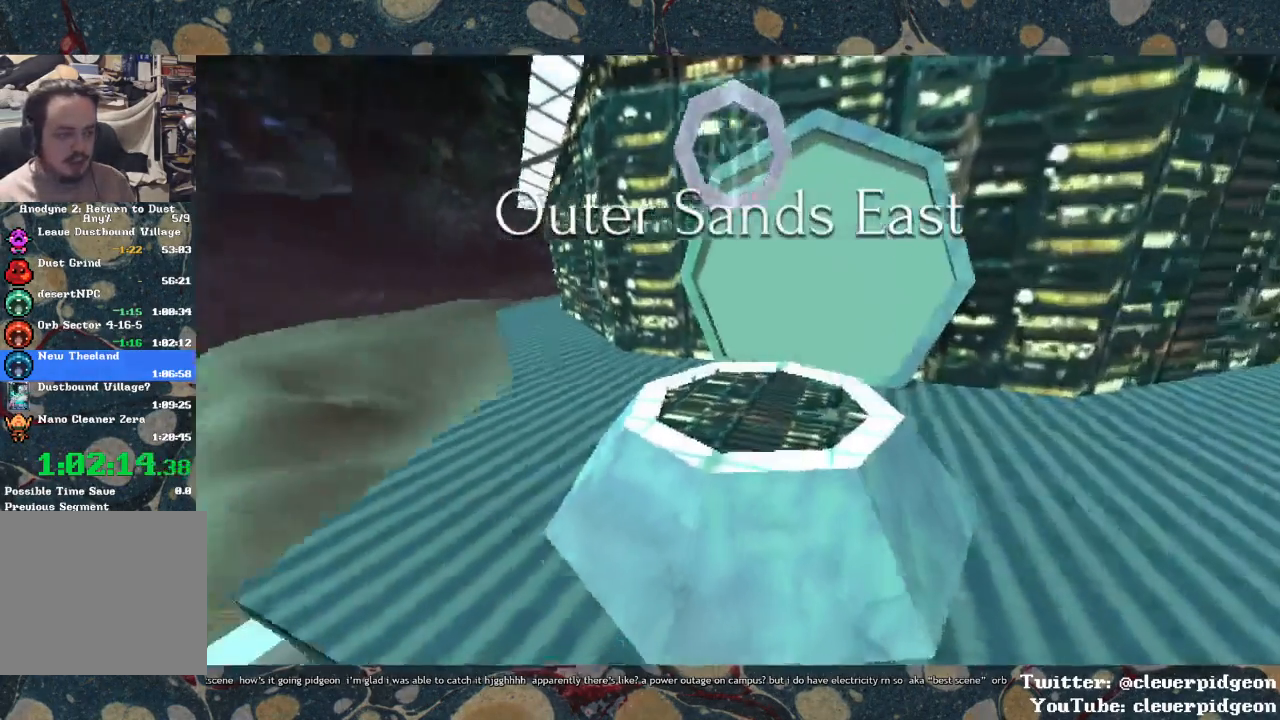
{"buttons": [], "left_stick": "up-left", "right_stick": "left", "events": [[50, "left_stick", "left"], [150, "left_stick", "up-left"]]}
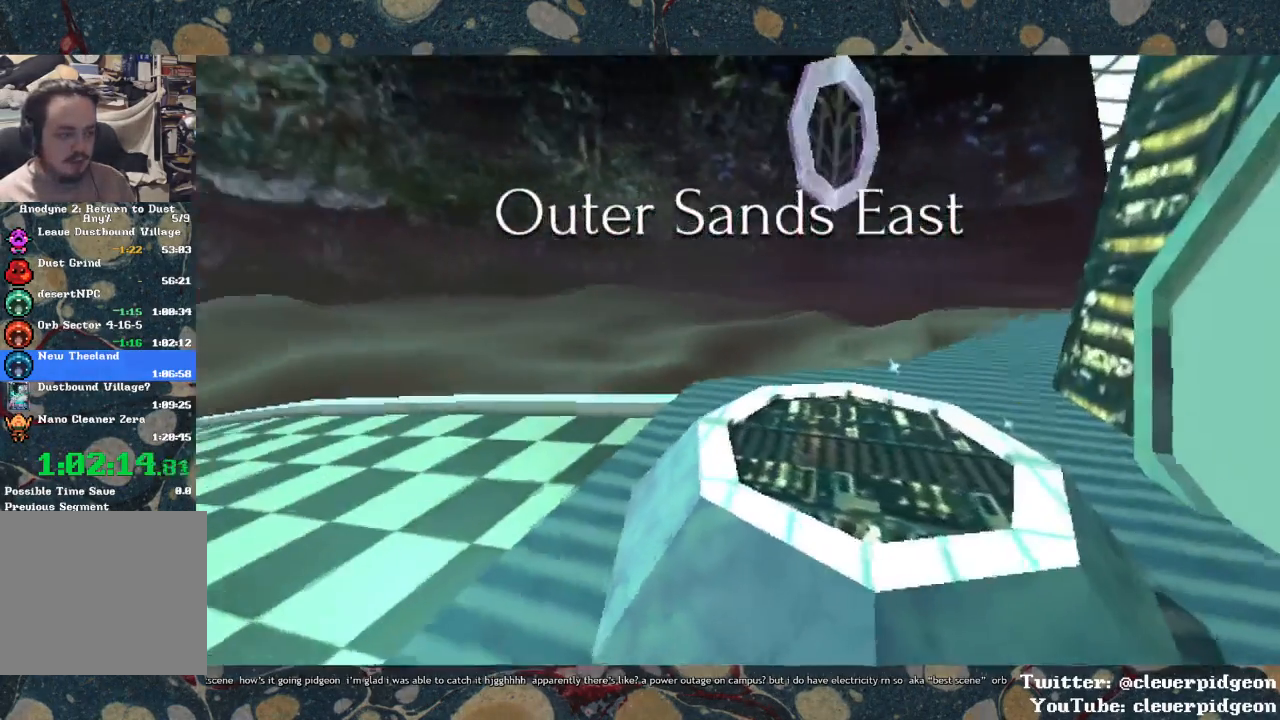
{"buttons": [], "left_stick": "up", "right_stick": "center", "events": [[33, "left_stick", "up"], [350, "right_stick", "center"]]}
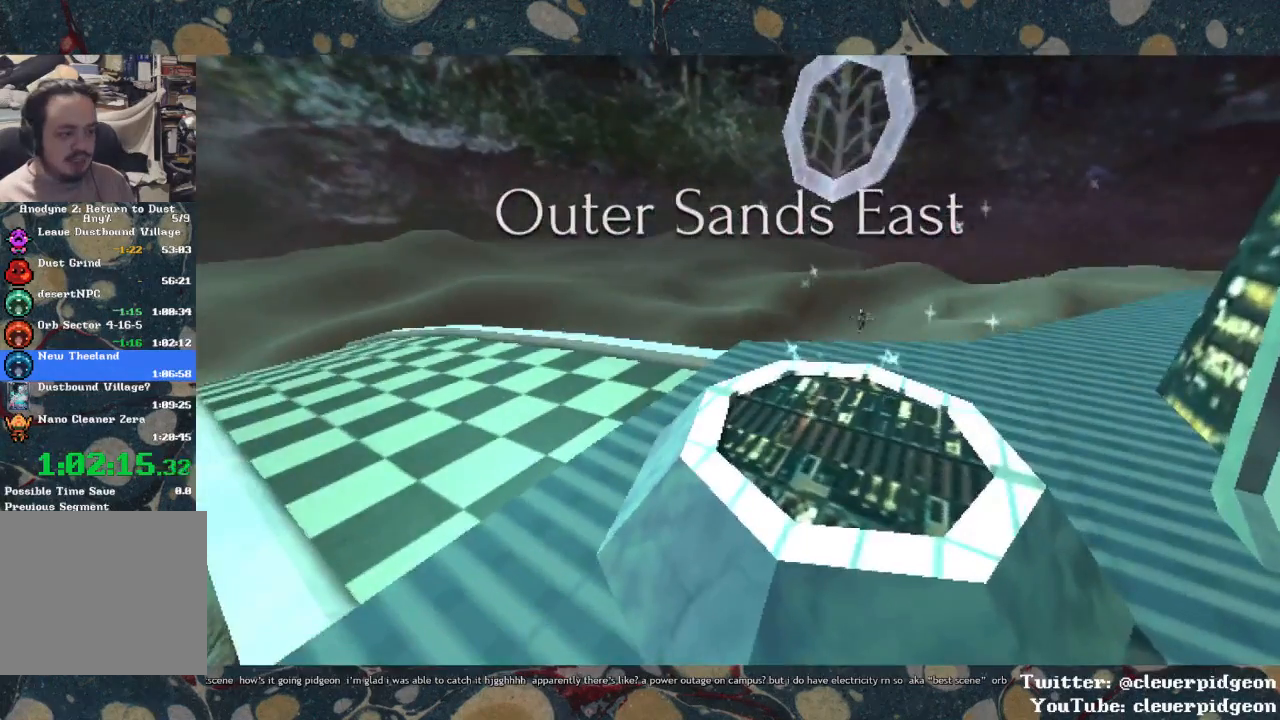
{"buttons": [], "left_stick": "up", "right_stick": "left", "events": [[117, "right_stick", "left"]]}
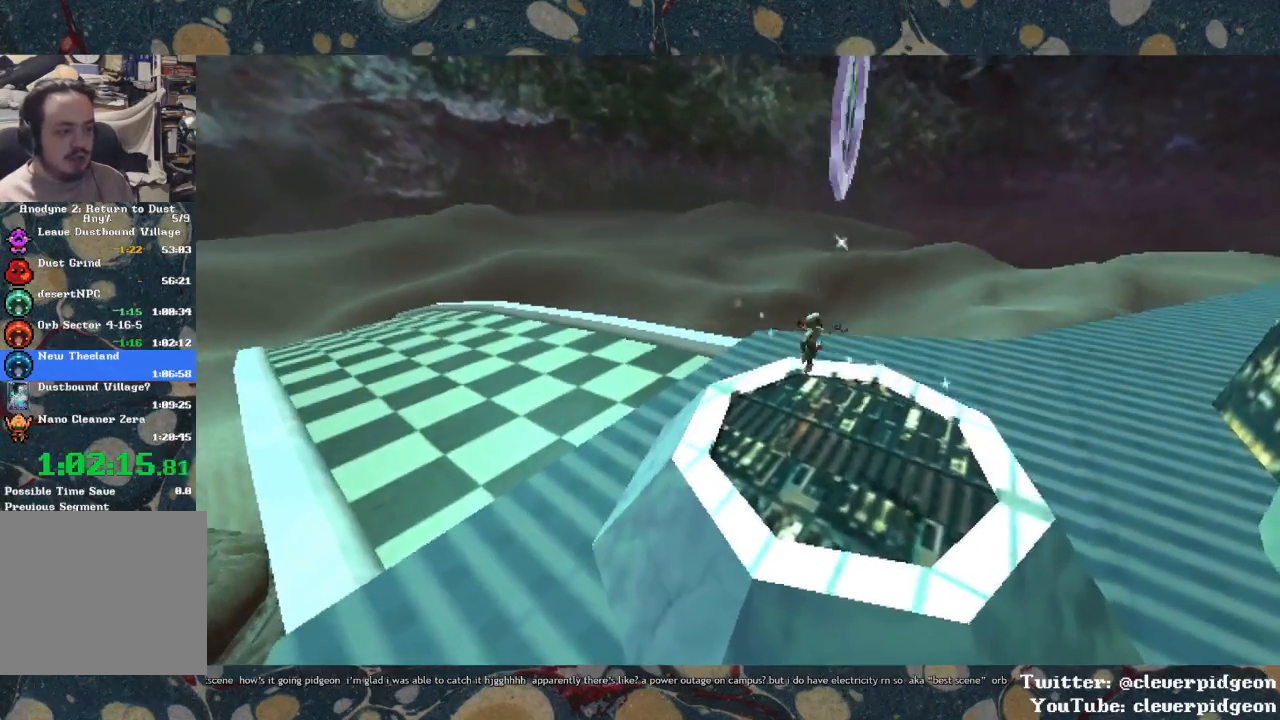
{"buttons": [], "left_stick": "up", "right_stick": "center", "events": [[150, "right_stick", "center"]]}
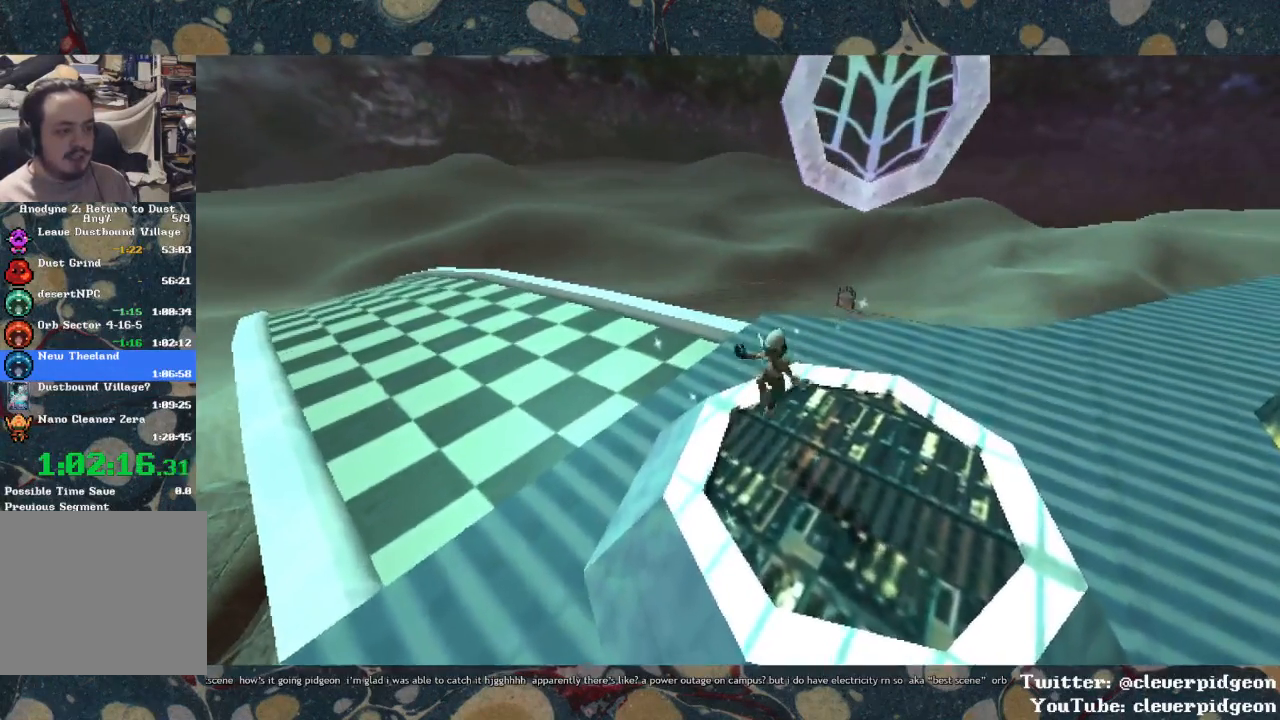
{"buttons": [], "left_stick": "up", "right_stick": "center", "events": [[50, "right_stick", "right"], [150, "right_stick", "center"]]}
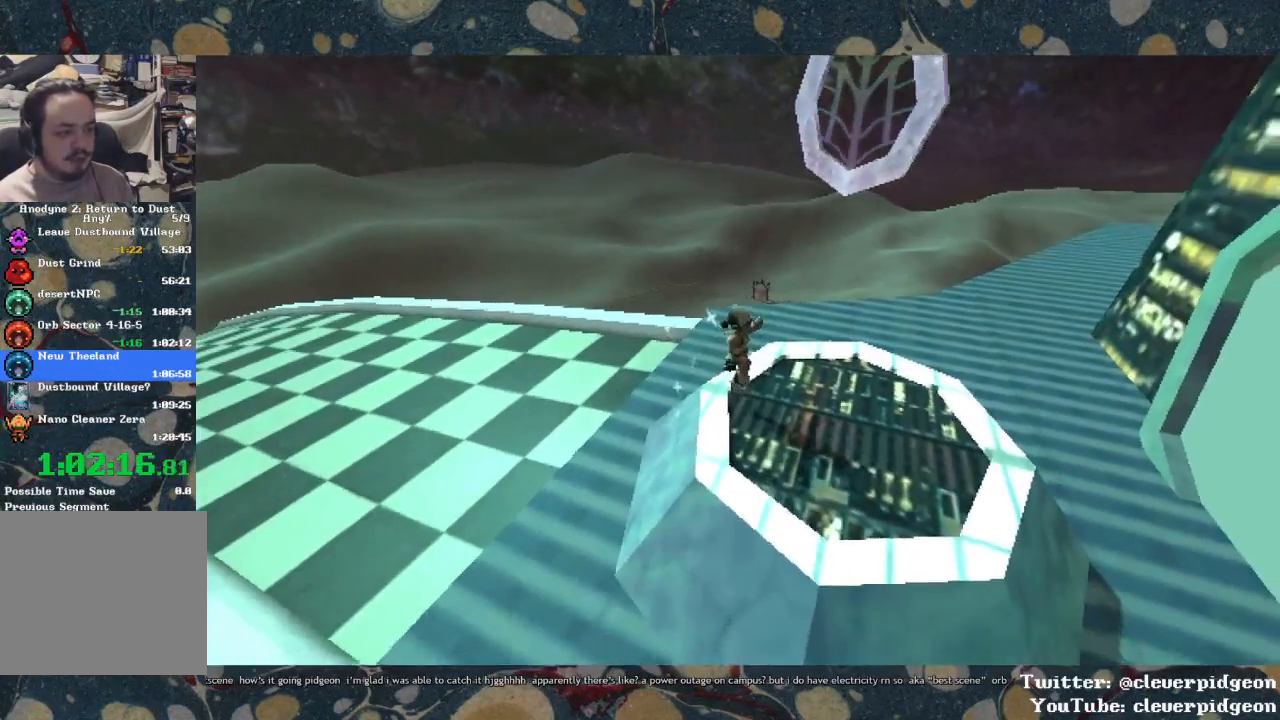
{"buttons": [], "left_stick": "up", "right_stick": "center", "events": []}
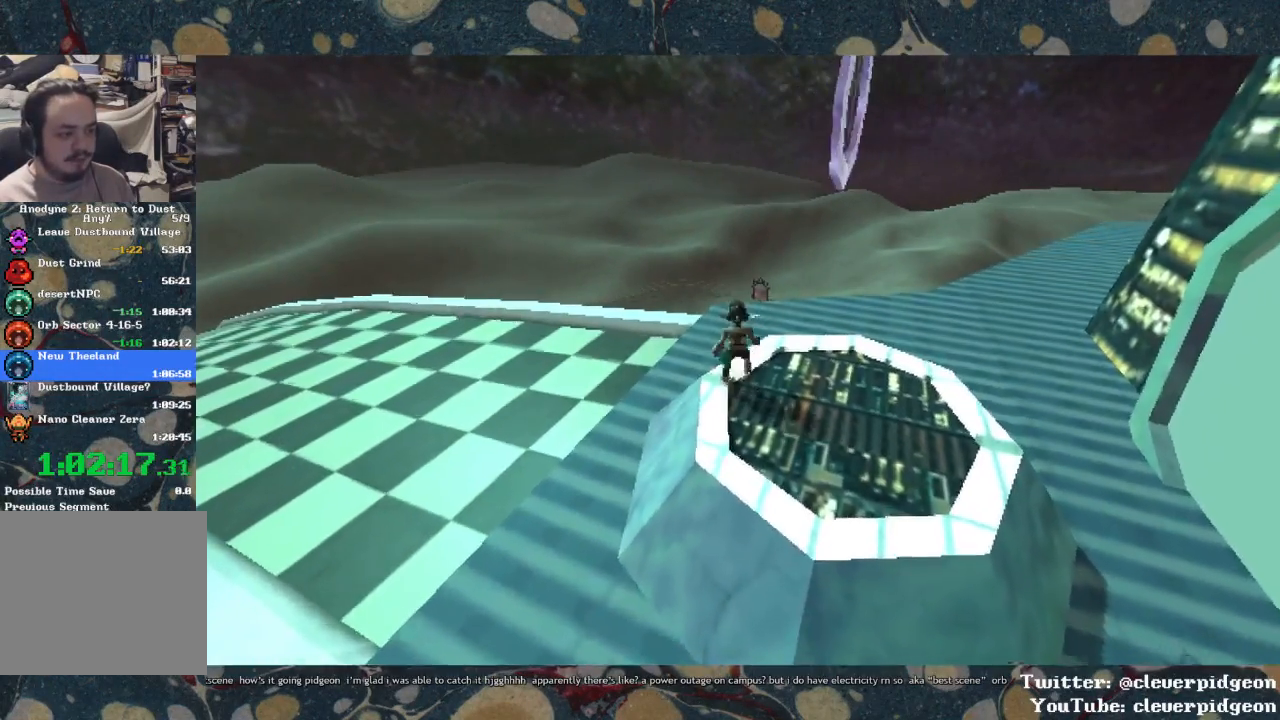
{"buttons": [], "left_stick": "up", "right_stick": "center", "events": [[367, "CROSS", "down"], [467, "CROSS", "up"]]}
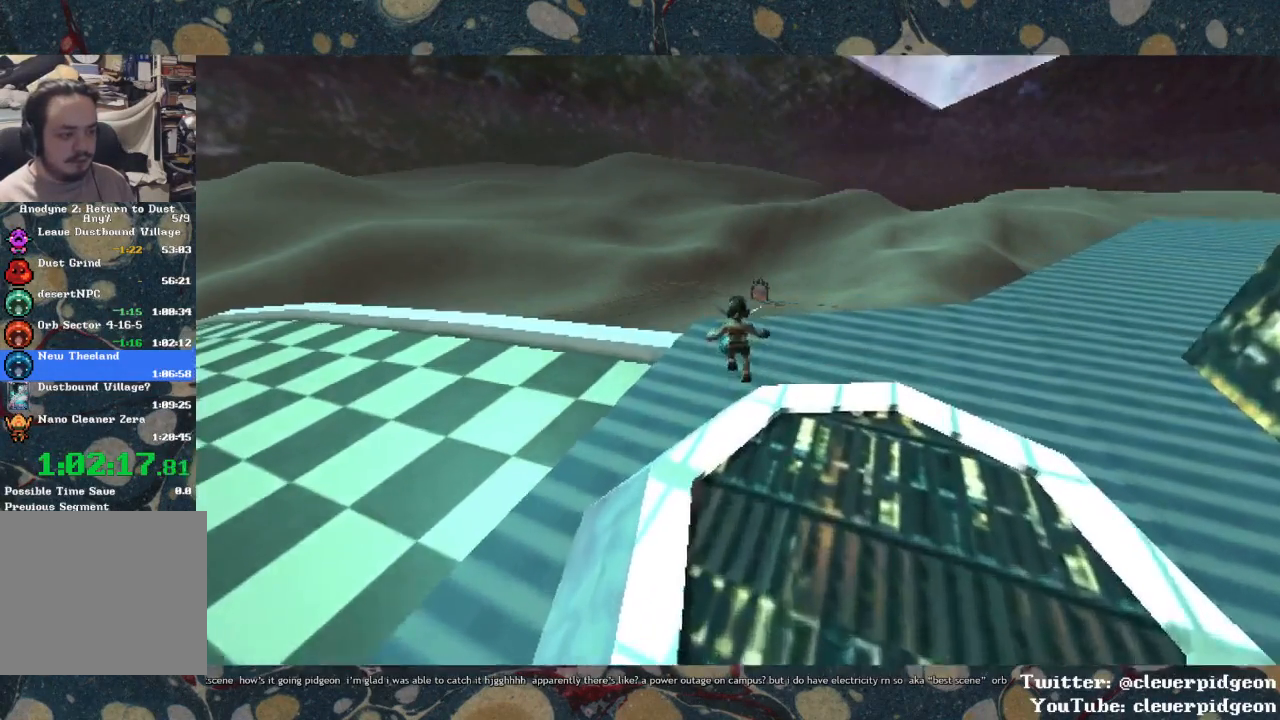
{"buttons": ["CROSS"], "left_stick": "up", "right_stick": "center", "events": [[100, "CROSS", "down"], [217, "R1", "down"], [383, "R1", "up"]]}
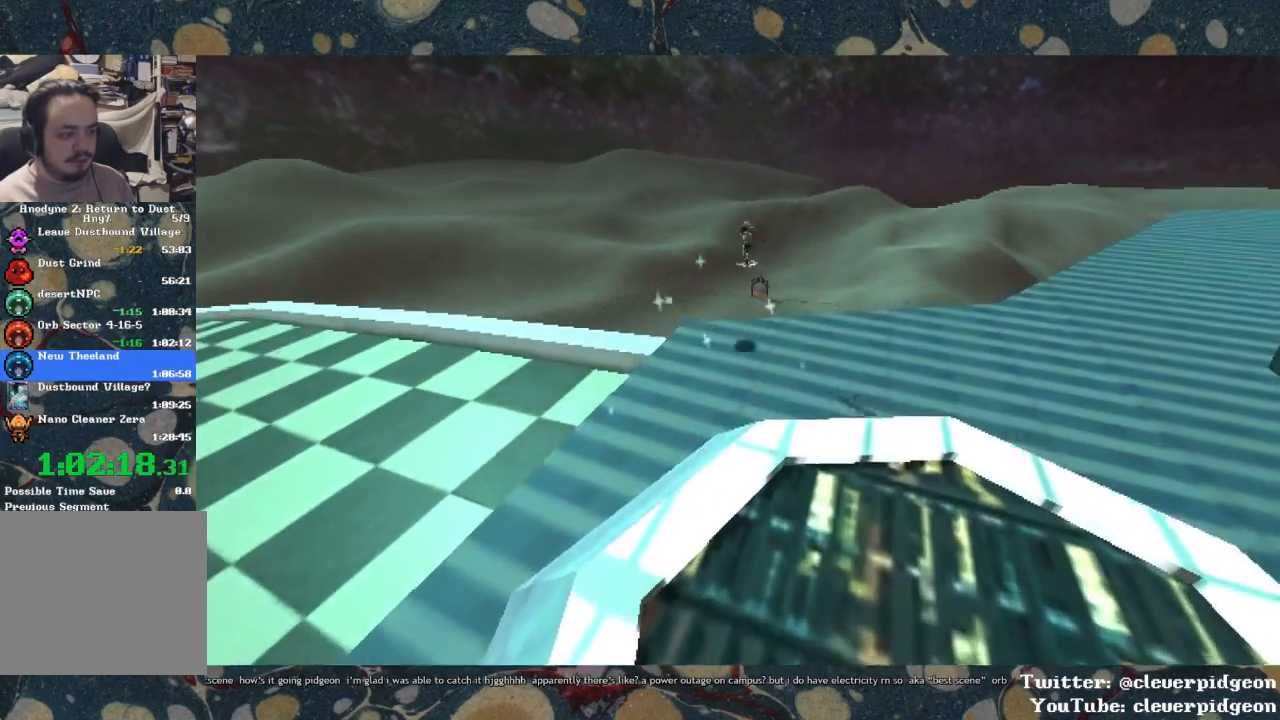
{"buttons": ["CROSS"], "left_stick": "up", "right_stick": "center", "events": []}
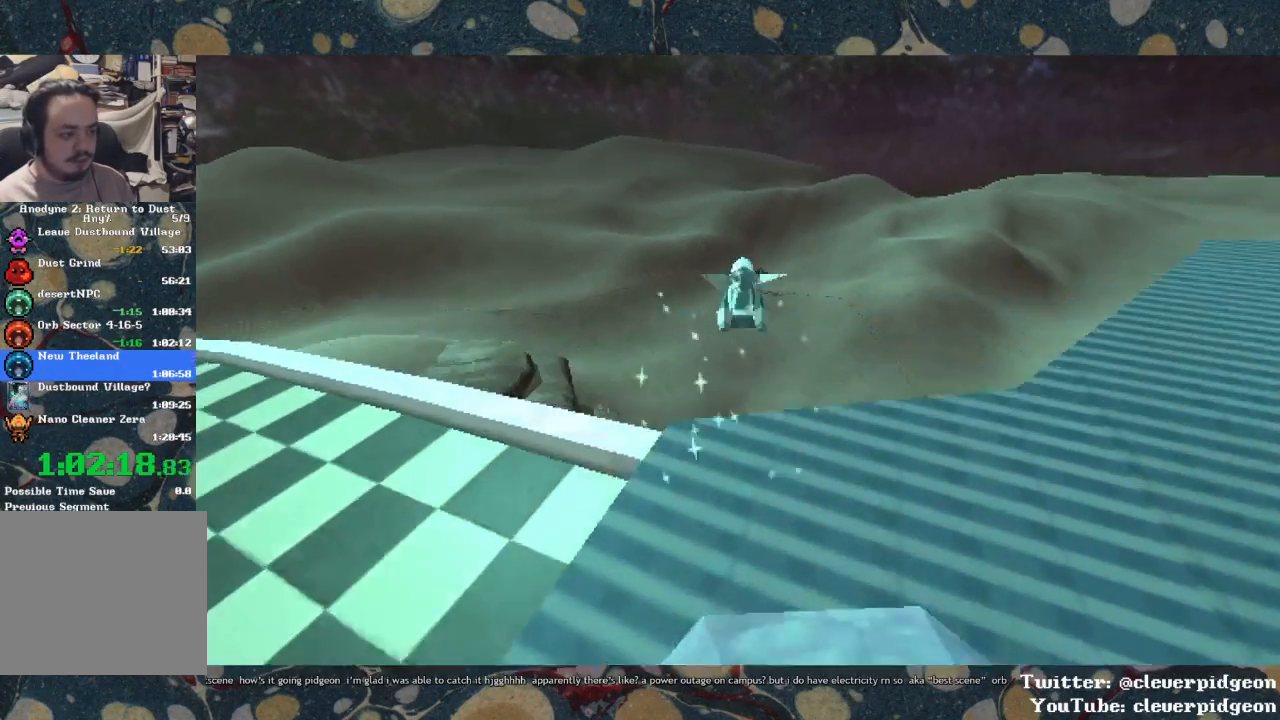
{"buttons": ["CROSS"], "left_stick": "up", "right_stick": "center", "events": []}
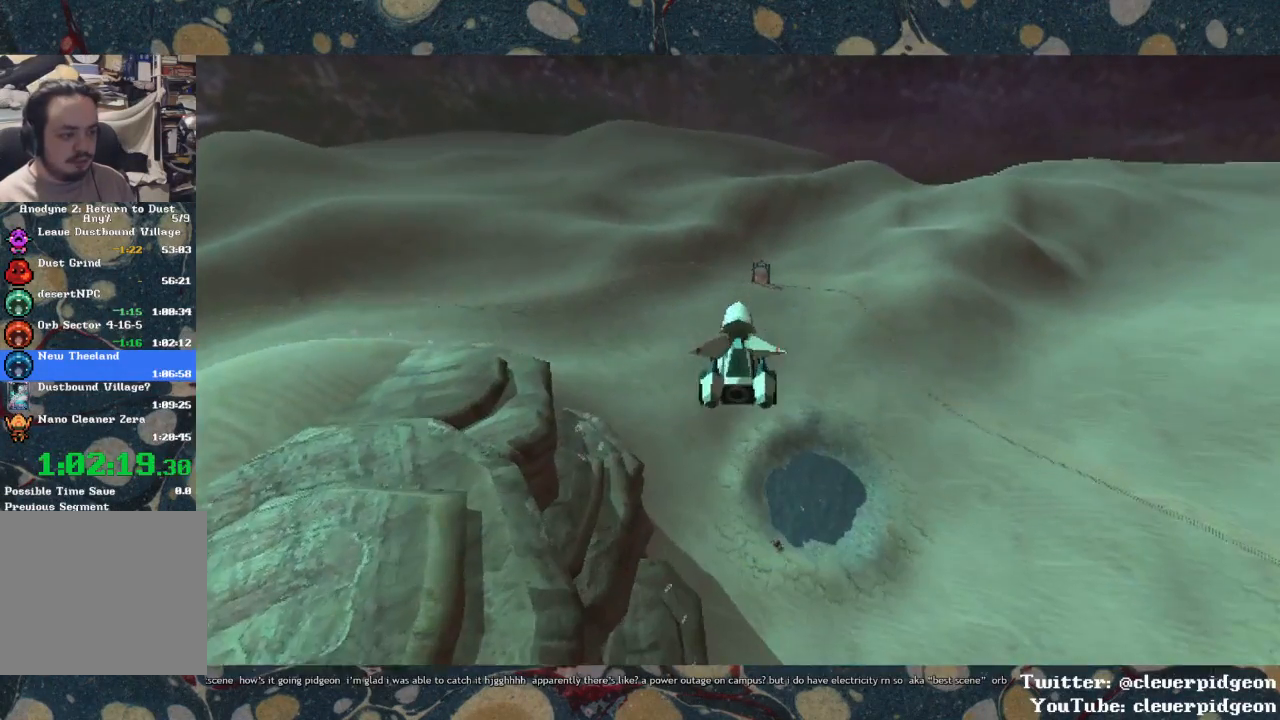
{"buttons": ["CROSS"], "left_stick": "up", "right_stick": "center", "events": []}
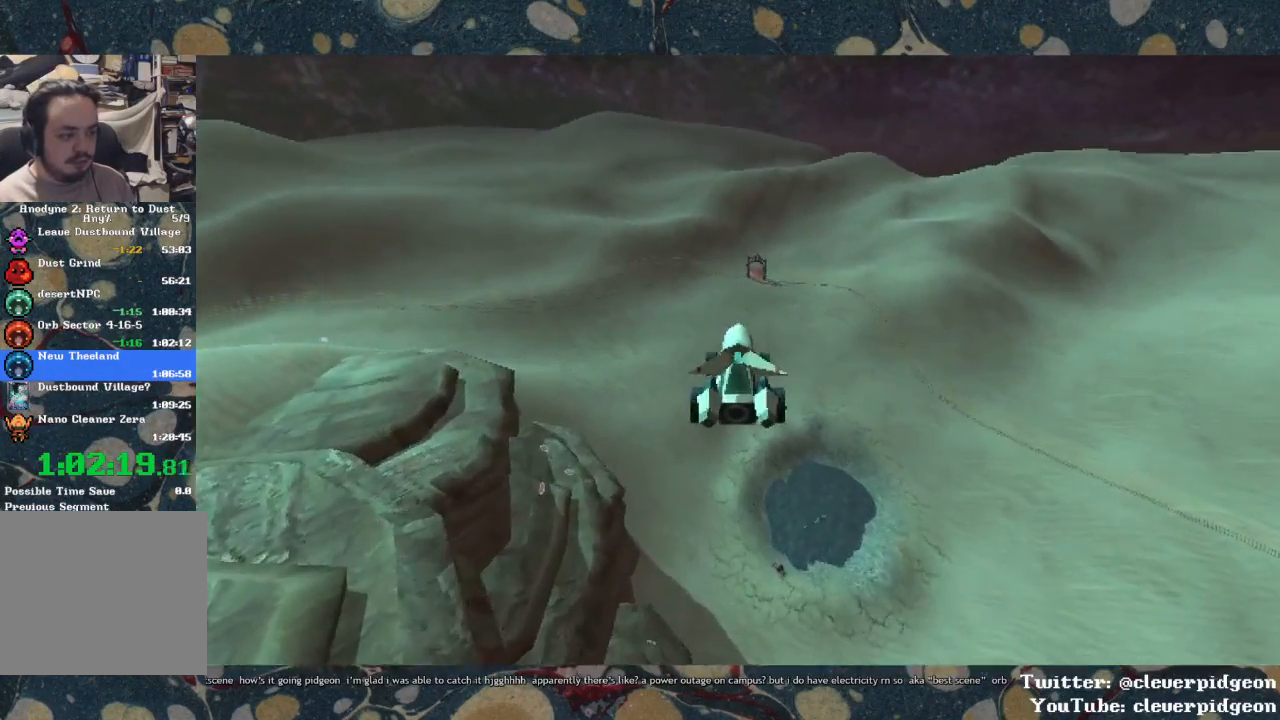
{"buttons": ["CROSS"], "left_stick": "center", "right_stick": "center", "events": [[217, "left_stick", "center"]]}
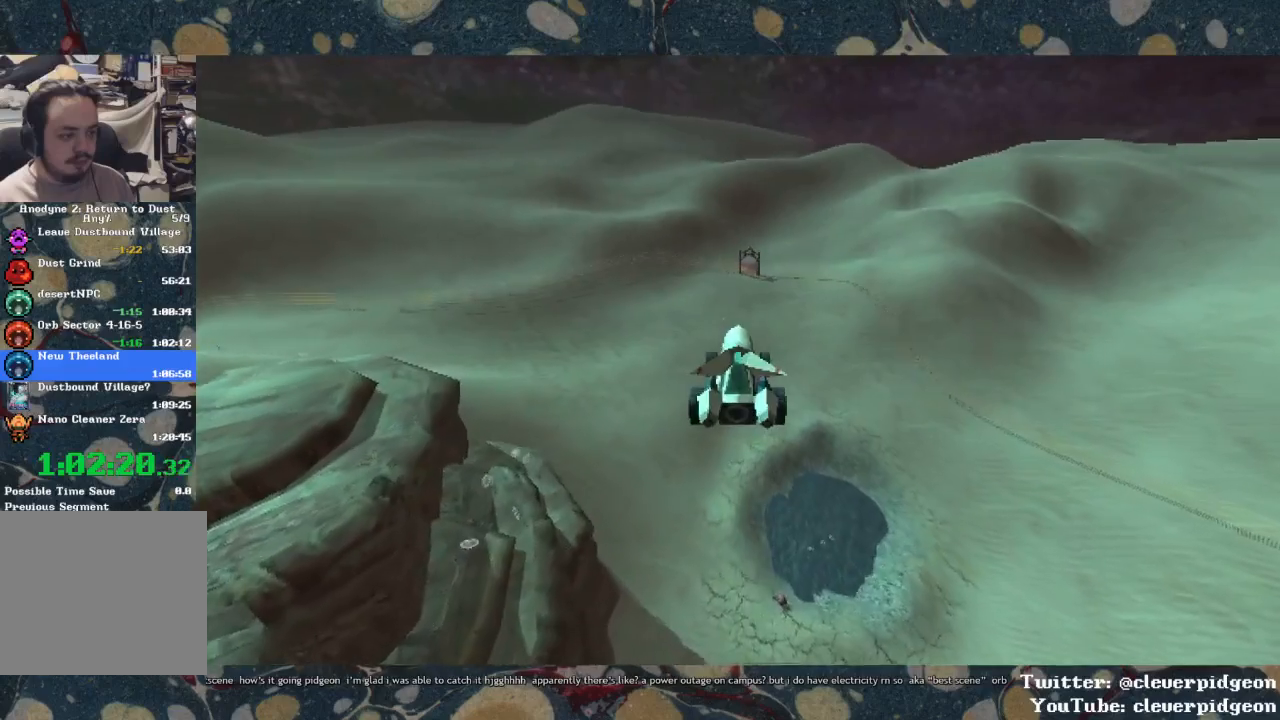
{"buttons": ["CROSS"], "left_stick": "center", "right_stick": "center", "events": []}
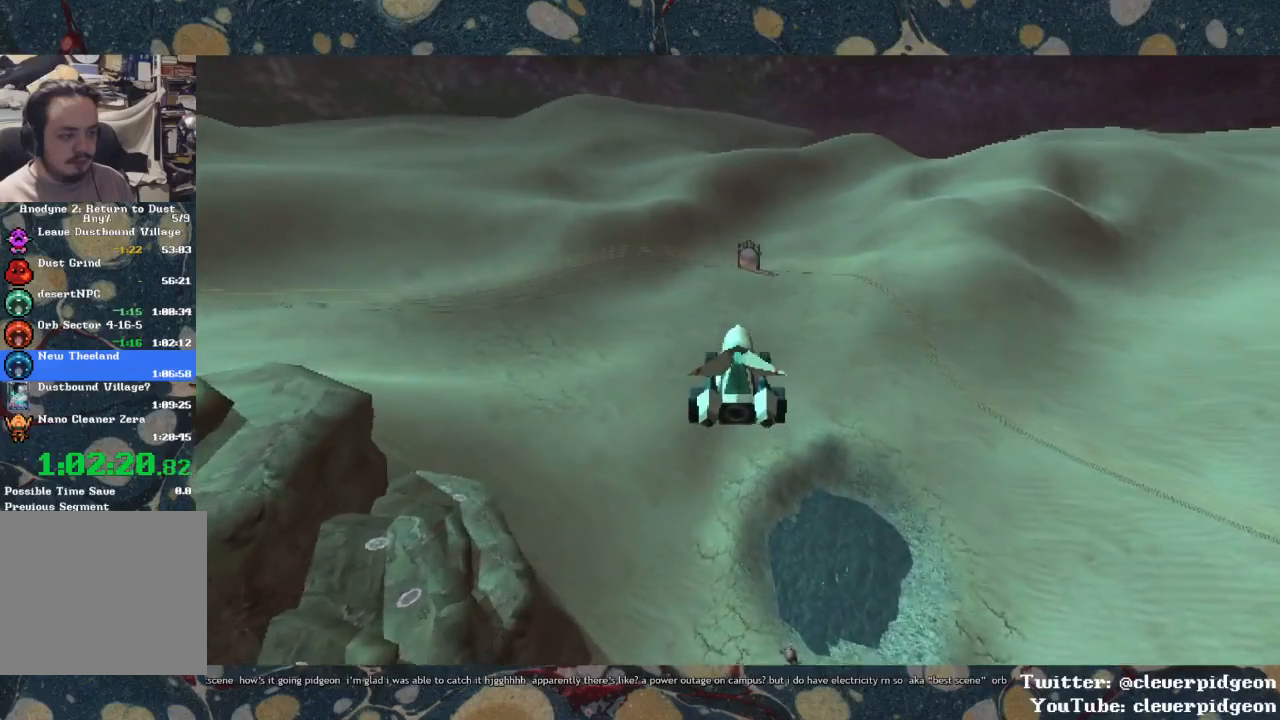
{"buttons": ["CROSS"], "left_stick": "center", "right_stick": "center", "events": [[150, "left_stick", "right"], [217, "left_stick", "center"]]}
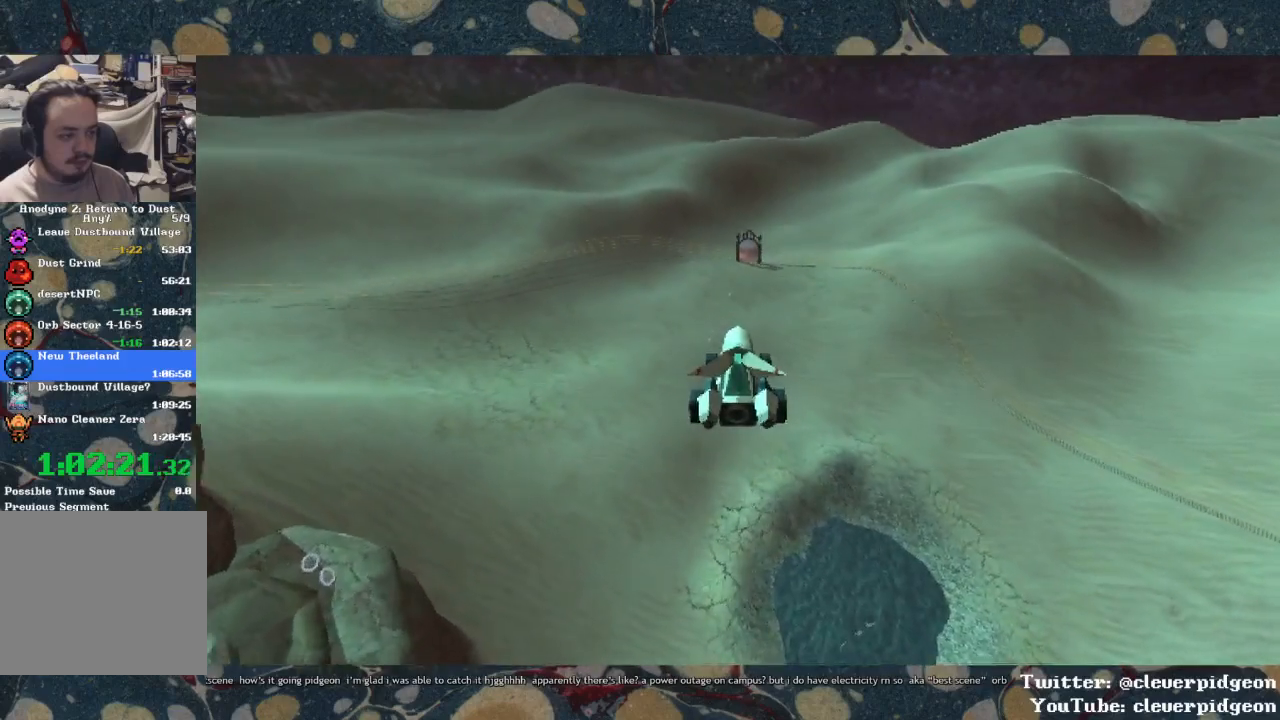
{"buttons": ["CROSS"], "left_stick": "center", "right_stick": "center", "events": [[283, "left_stick", "right"], [417, "left_stick", "center"]]}
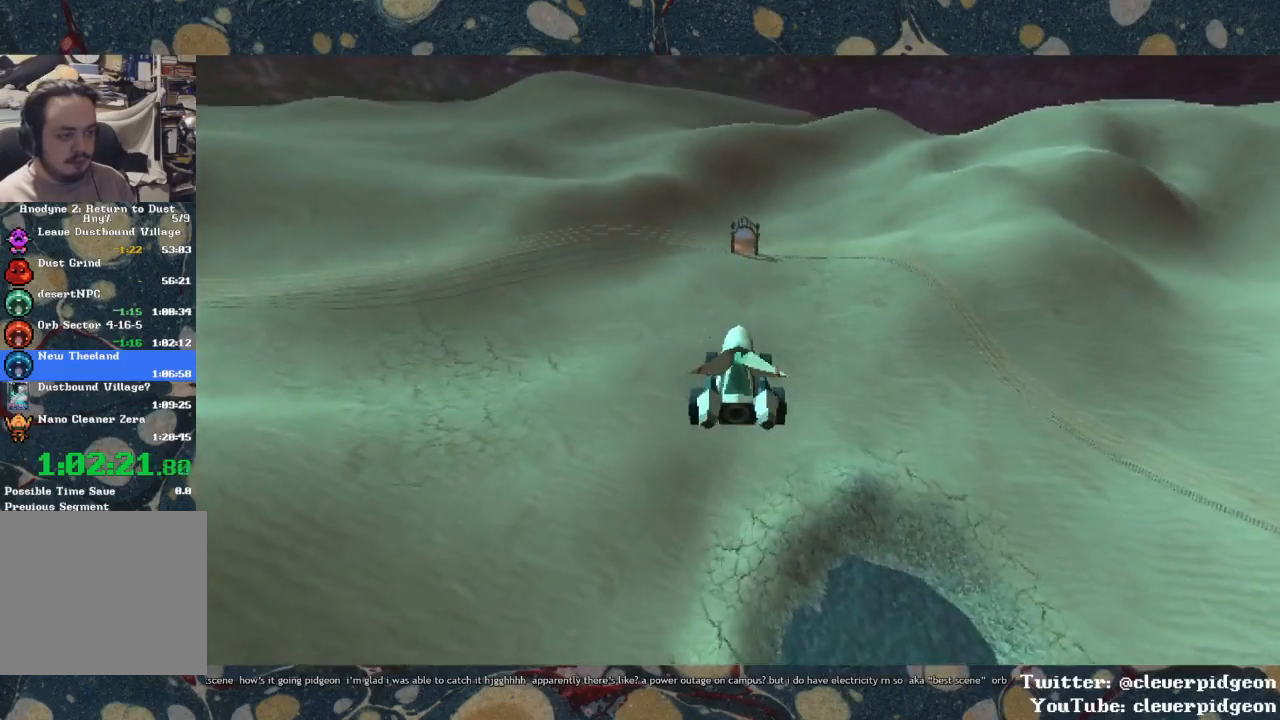
{"buttons": ["CROSS"], "left_stick": "center", "right_stick": "up", "events": [[467, "right_stick", "up"]]}
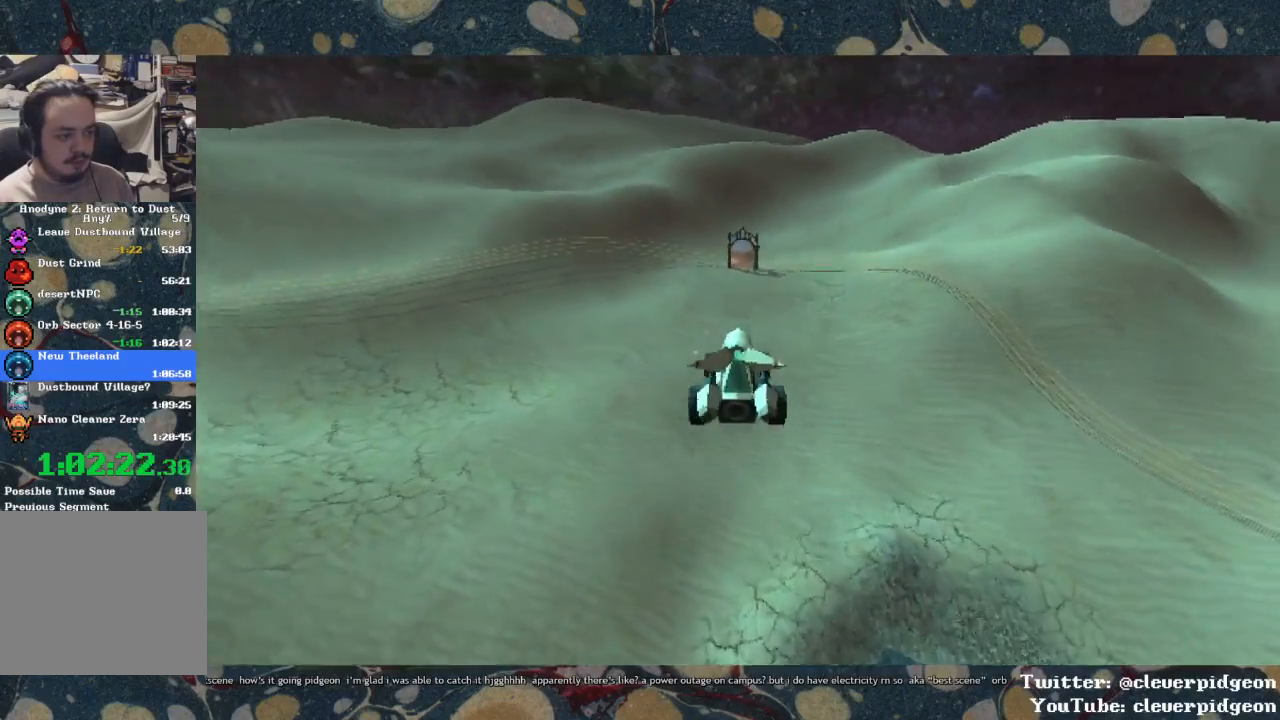
{"buttons": ["CROSS"], "left_stick": "center", "right_stick": "center", "events": [[83, "right_stick", "center"]]}
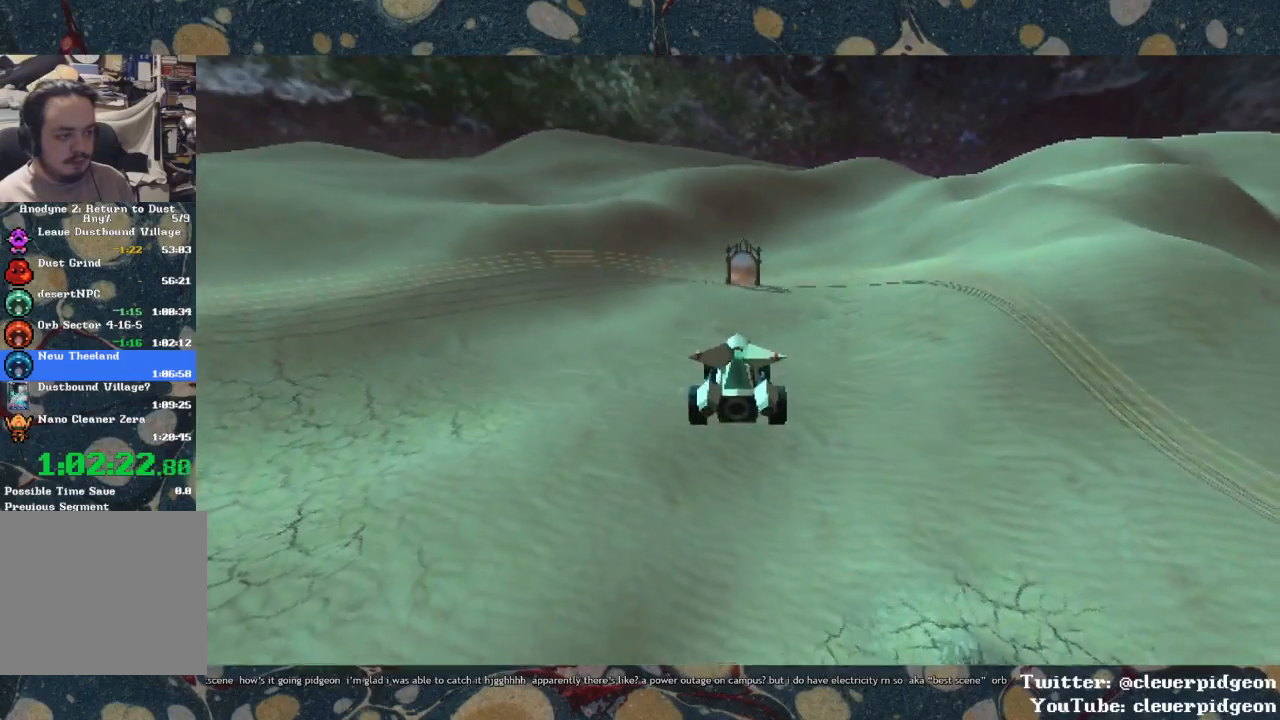
{"buttons": ["CROSS"], "left_stick": "center", "right_stick": "center", "events": []}
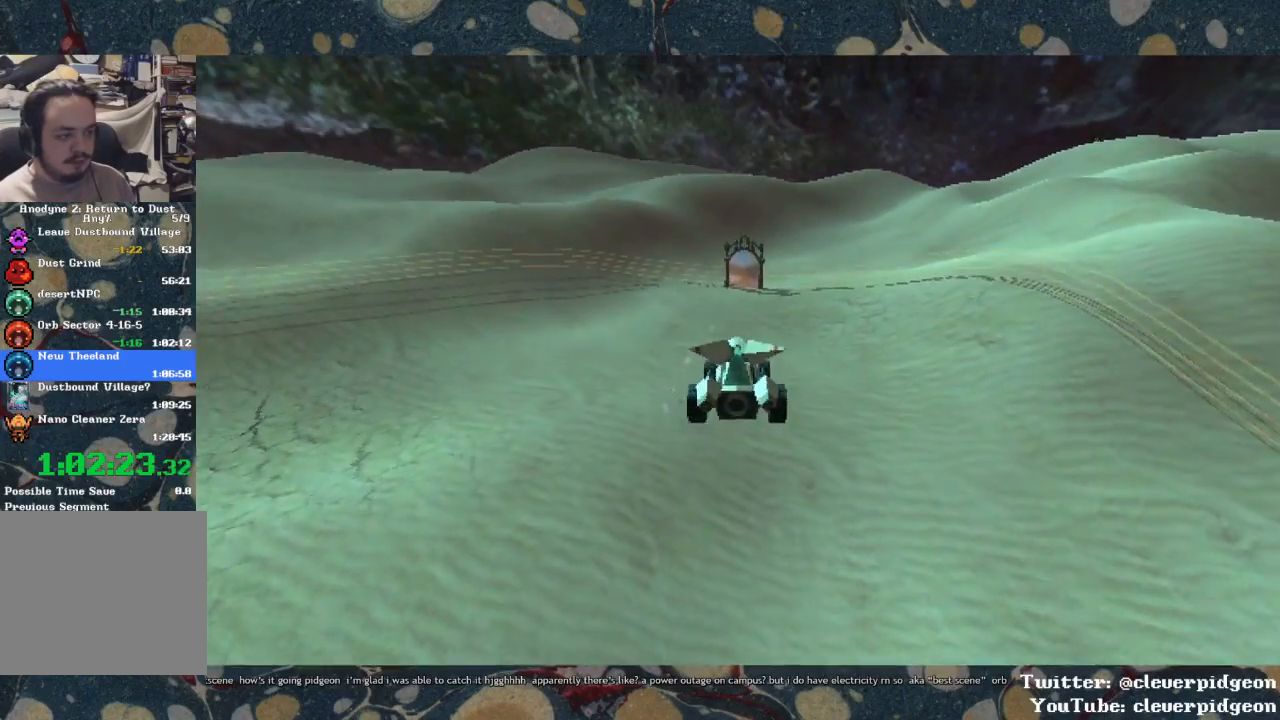
{"buttons": ["CROSS"], "left_stick": "center", "right_stick": "center", "events": []}